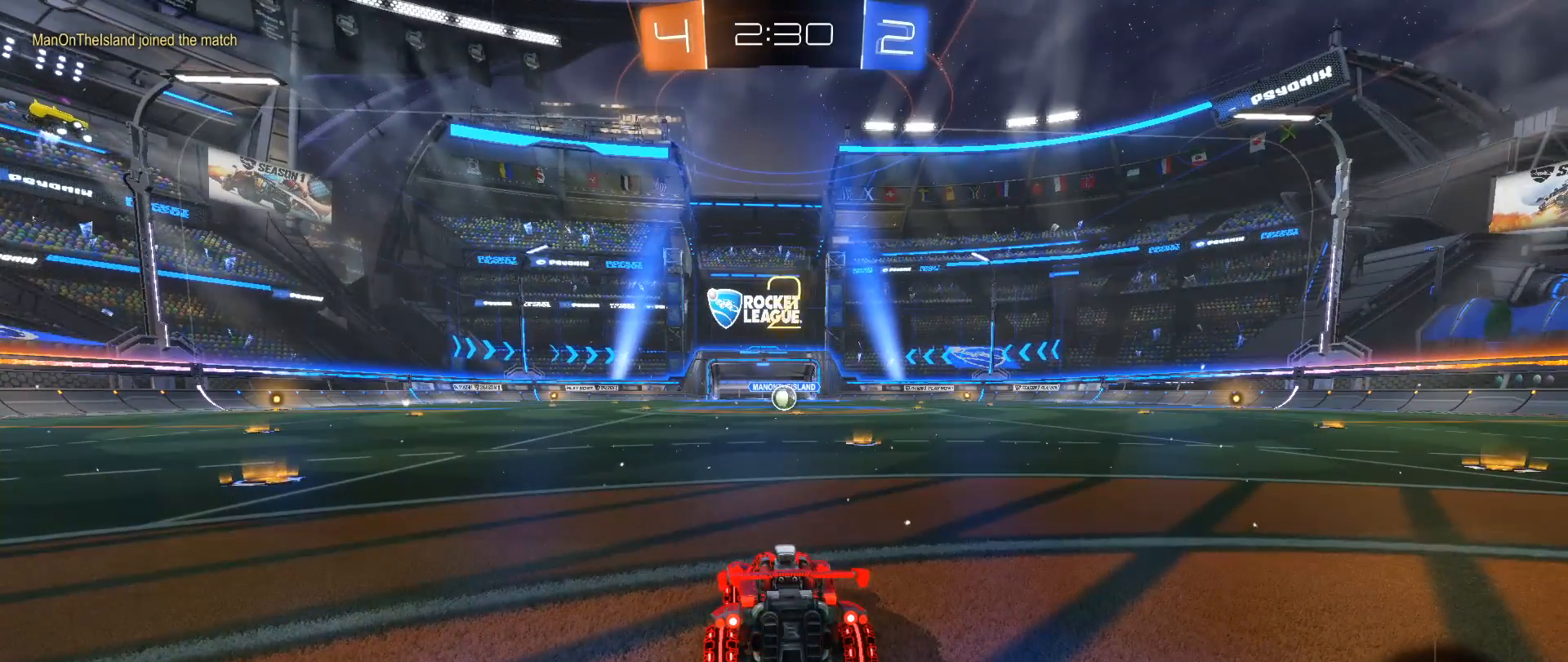
Gameplay with a controller (Xbox layout); each line is a JSON object with the inputs held at the frame after it. "events" lists button and stick changes between this image and that frame as [ms after this image, input, new state], when the widget could be followed in between. Not read: R3.
{"buttons": [], "left_stick": "center", "right_stick": "center", "events": [[150, "Y", "down"], [200, "Y", "up"], [283, "Y", "down"], [367, "Y", "up"]]}
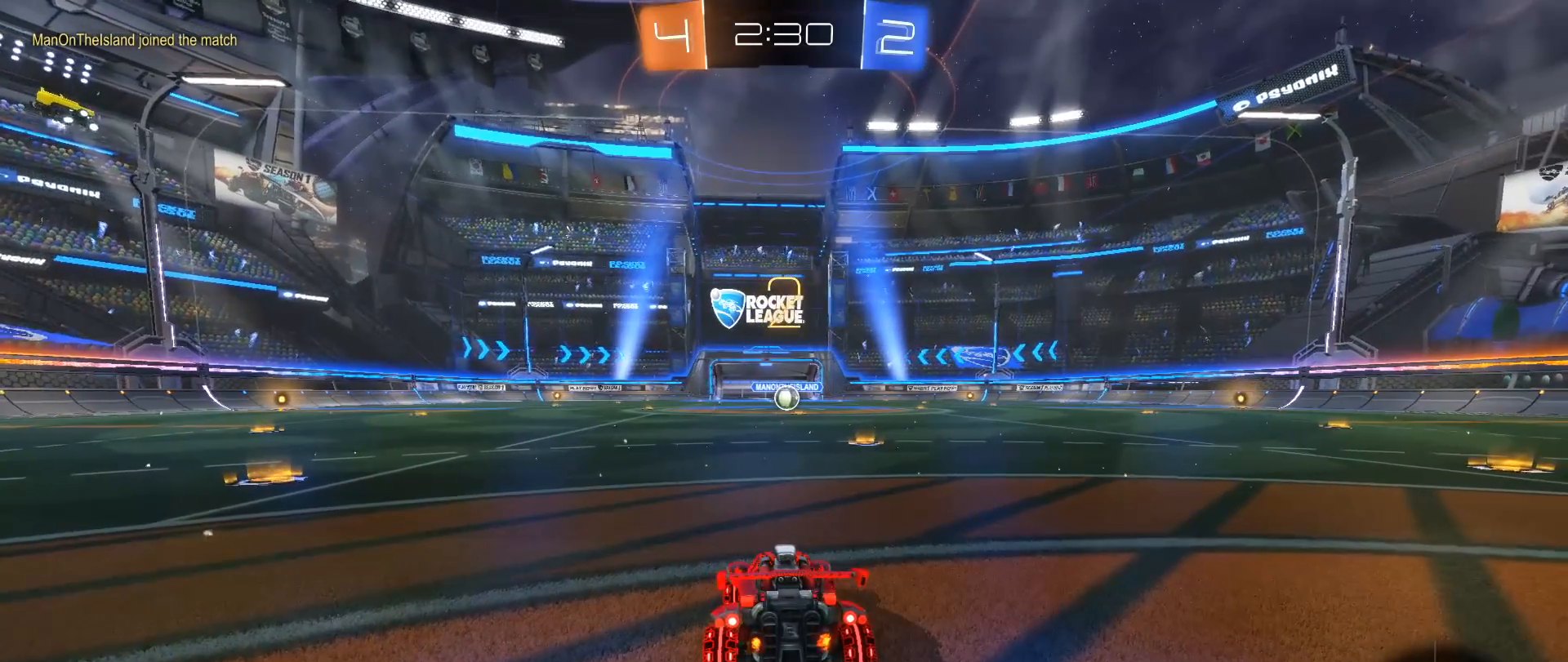
{"buttons": ["B", "R2"], "left_stick": "center", "right_stick": "center", "events": [[83, "B", "down"], [150, "R2", "down"]]}
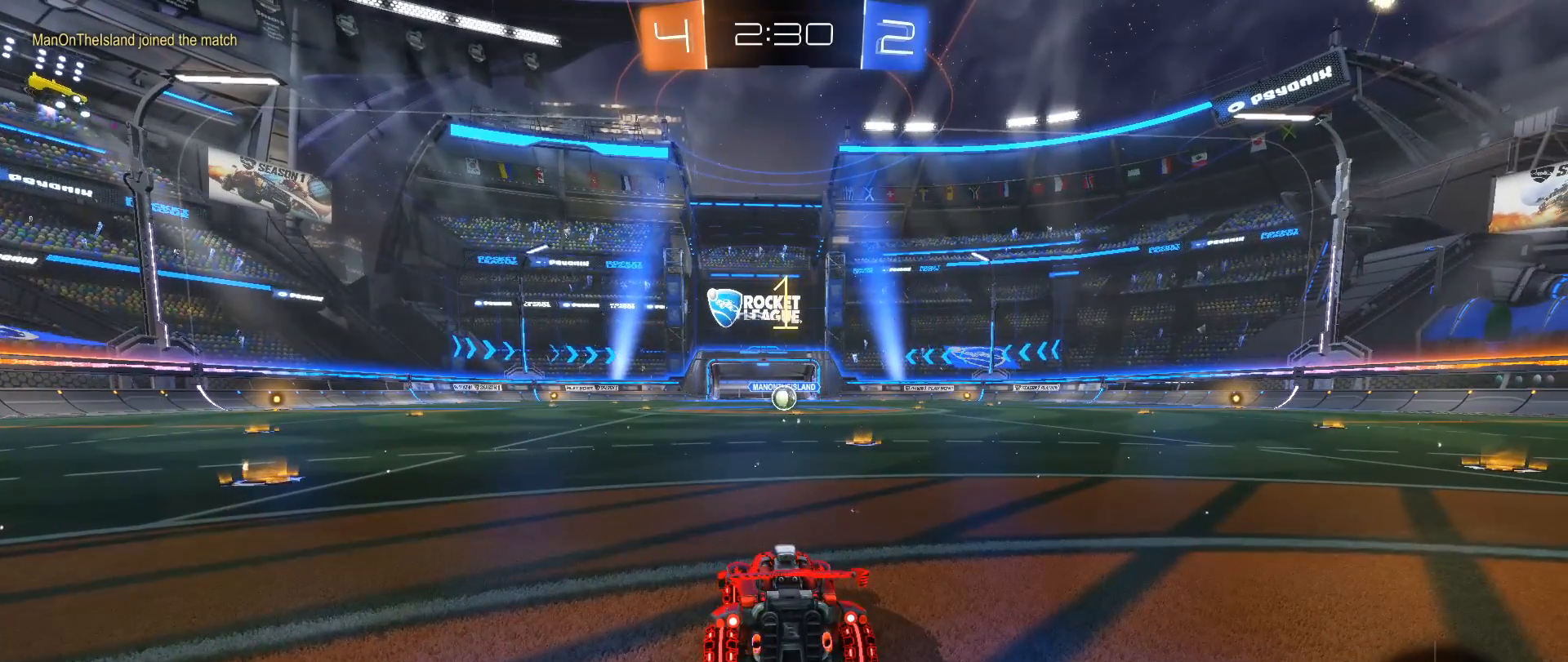
{"buttons": ["B", "R2"], "left_stick": "center", "right_stick": "center", "events": []}
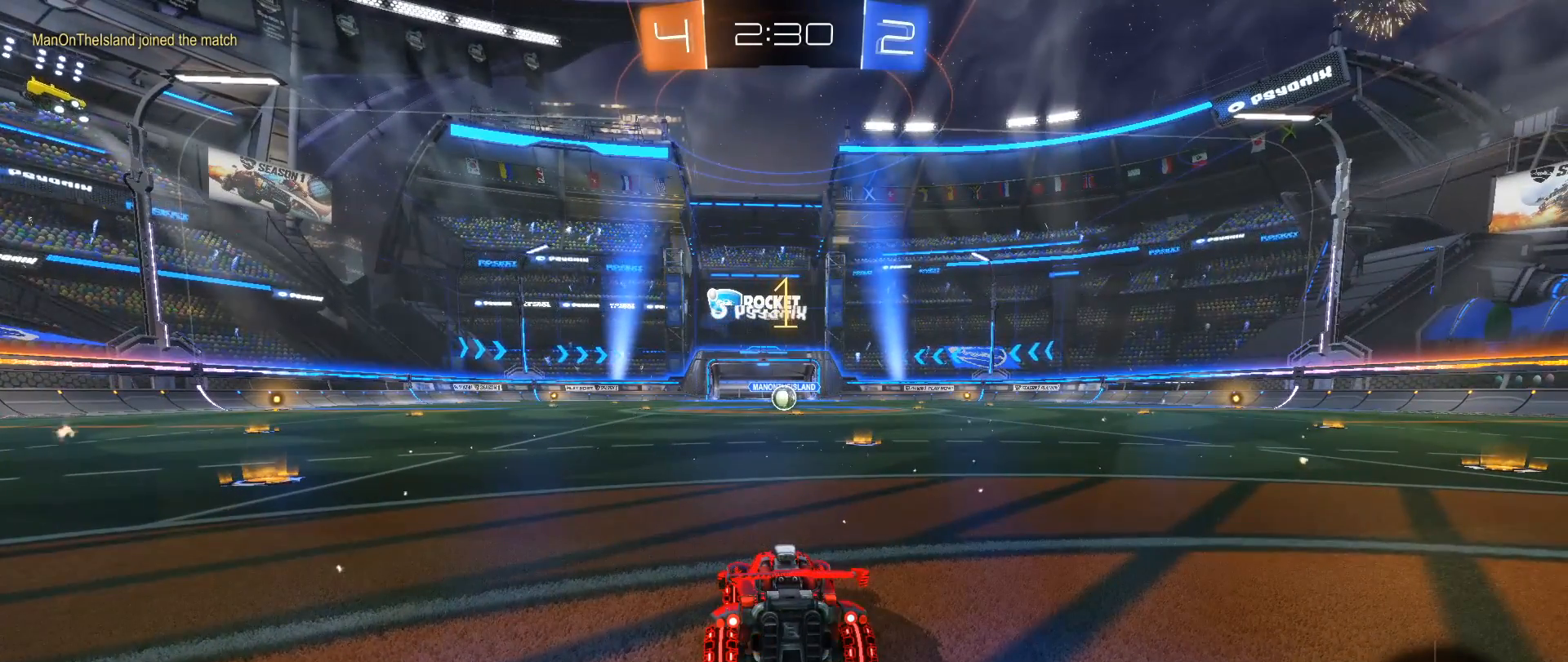
{"buttons": ["B", "R2"], "left_stick": "center", "right_stick": "center", "events": [[300, "left_stick", "right"], [450, "left_stick", "center"]]}
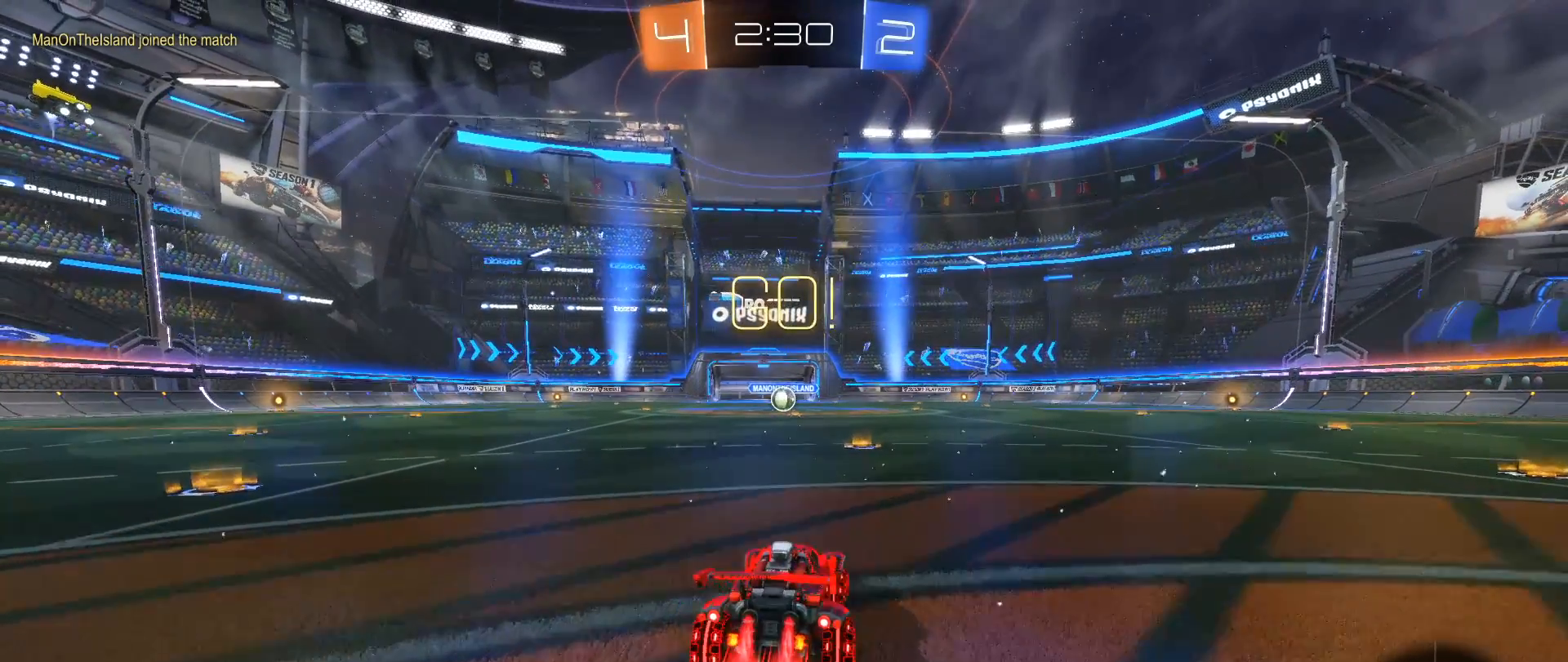
{"buttons": ["A", "B", "L1", "R2"], "left_stick": "up", "right_stick": "center", "events": [[400, "left_stick", "right"], [450, "L1", "down"], [483, "A", "down"], [483, "left_stick", "up"]]}
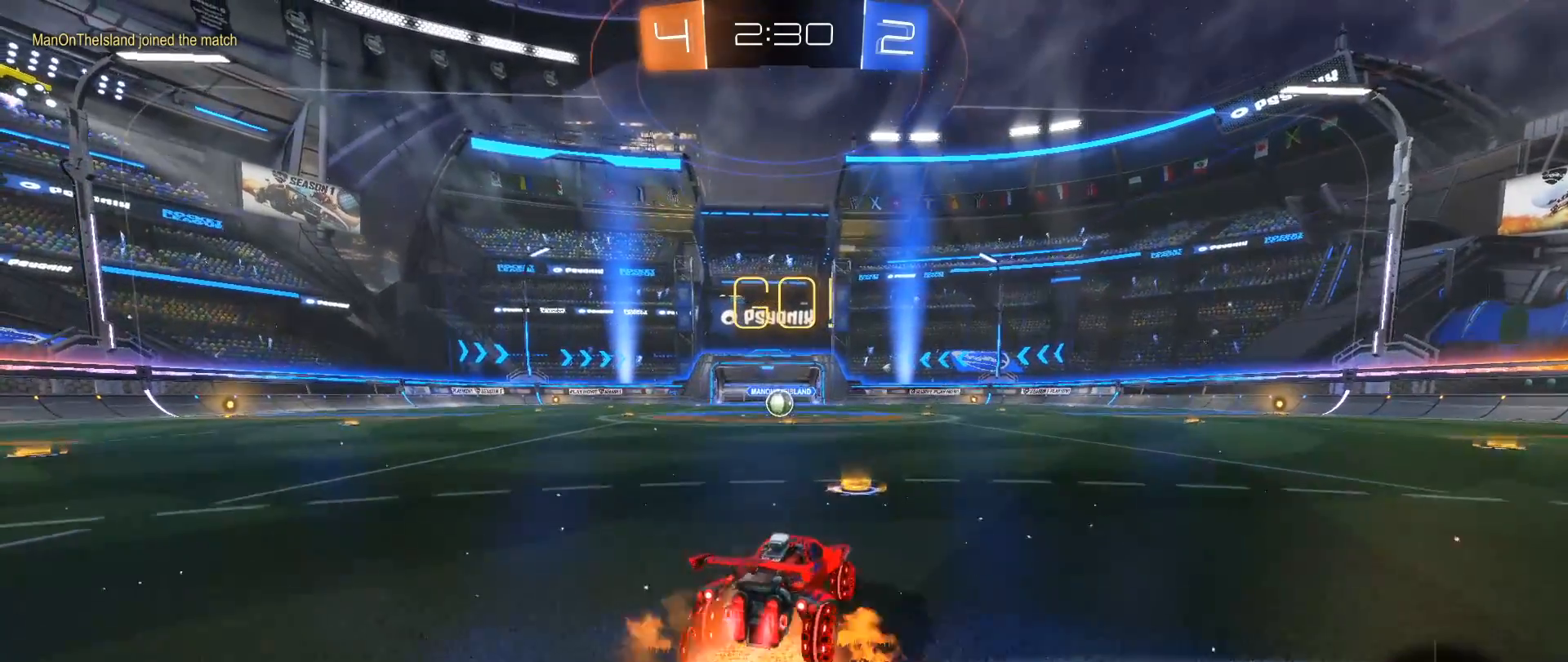
{"buttons": [], "left_stick": "center", "right_stick": "center", "events": [[33, "A", "up"], [117, "A", "down"], [133, "left_stick", "up-left"], [217, "A", "up"], [217, "B", "up"], [217, "L1", "up"], [267, "left_stick", "center"], [300, "R2", "up"]]}
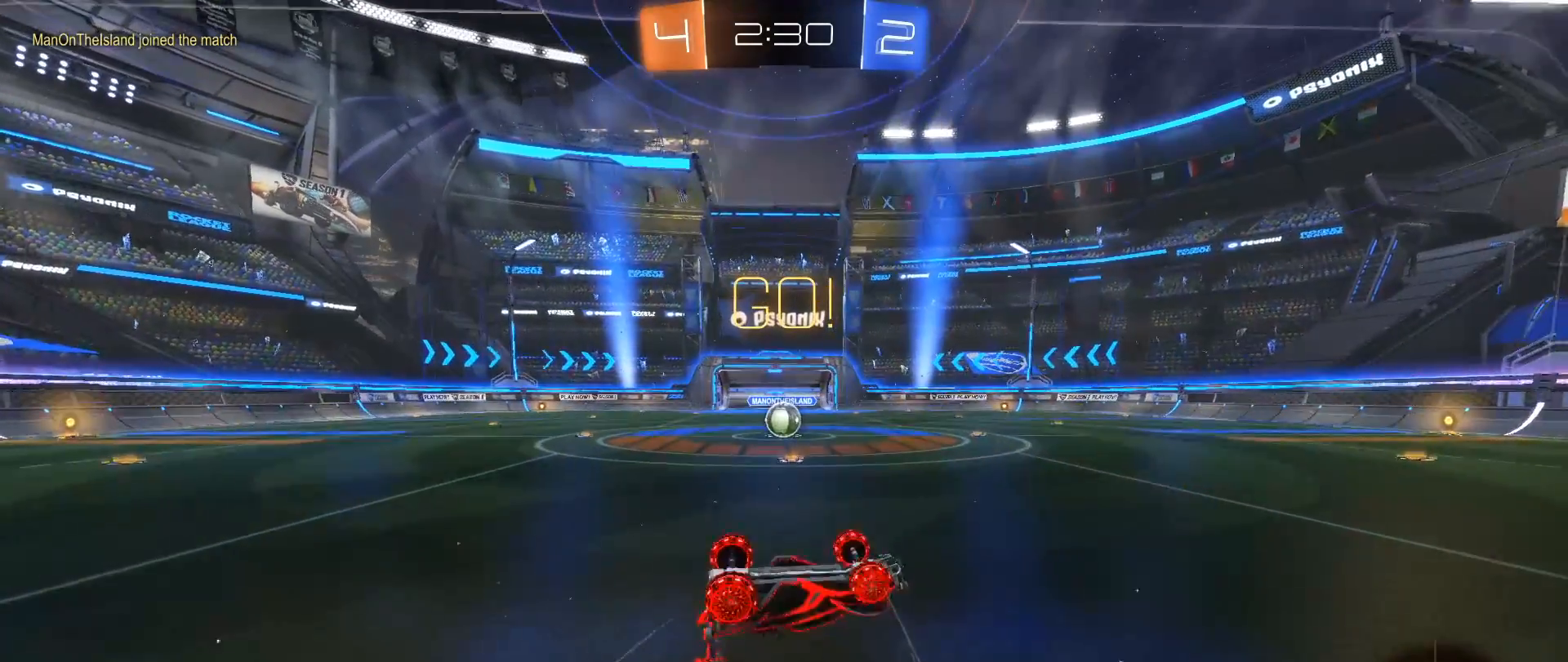
{"buttons": ["B", "R2"], "left_stick": "left", "right_stick": "down", "events": [[83, "left_stick", "left"], [417, "R2", "down"], [450, "B", "down"], [450, "right_stick", "down"]]}
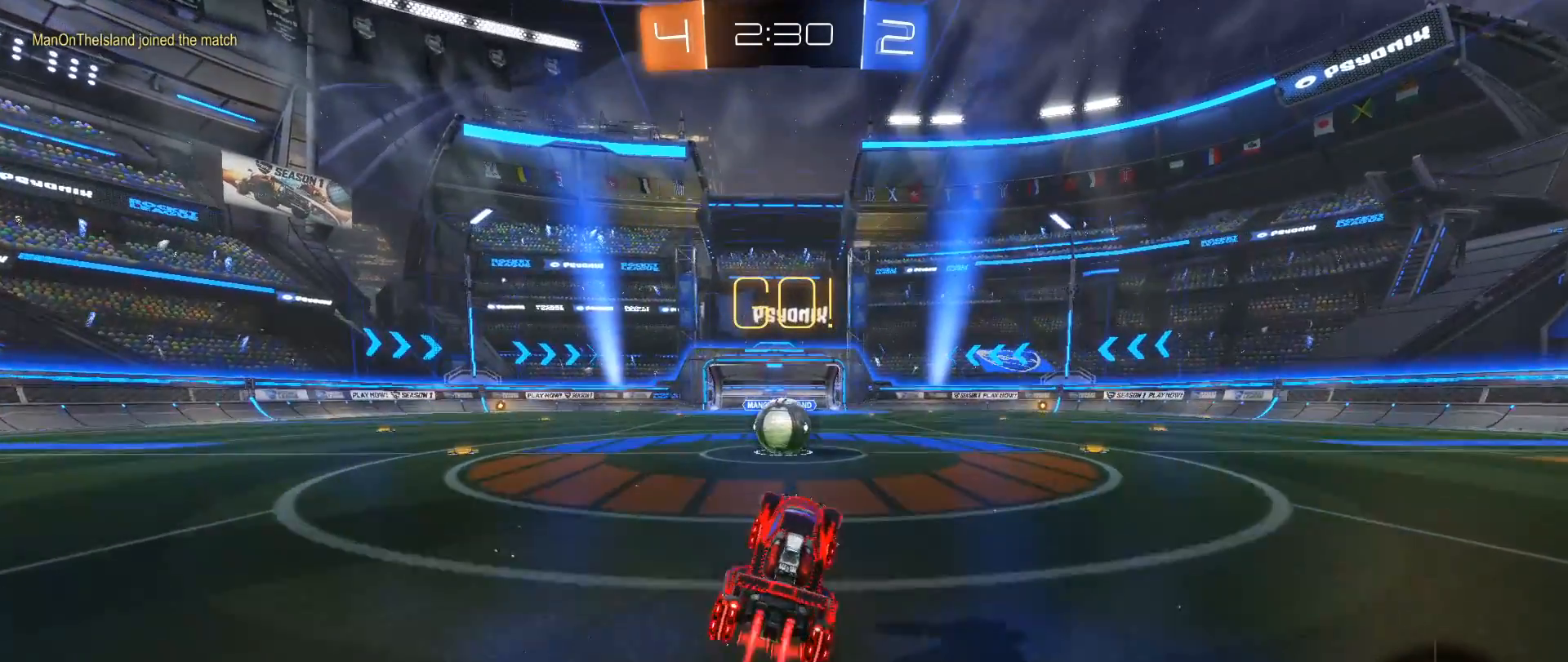
{"buttons": ["B", "R2"], "left_stick": "center", "right_stick": "down", "events": [[17, "left_stick", "center"], [333, "B", "up"], [500, "B", "down"]]}
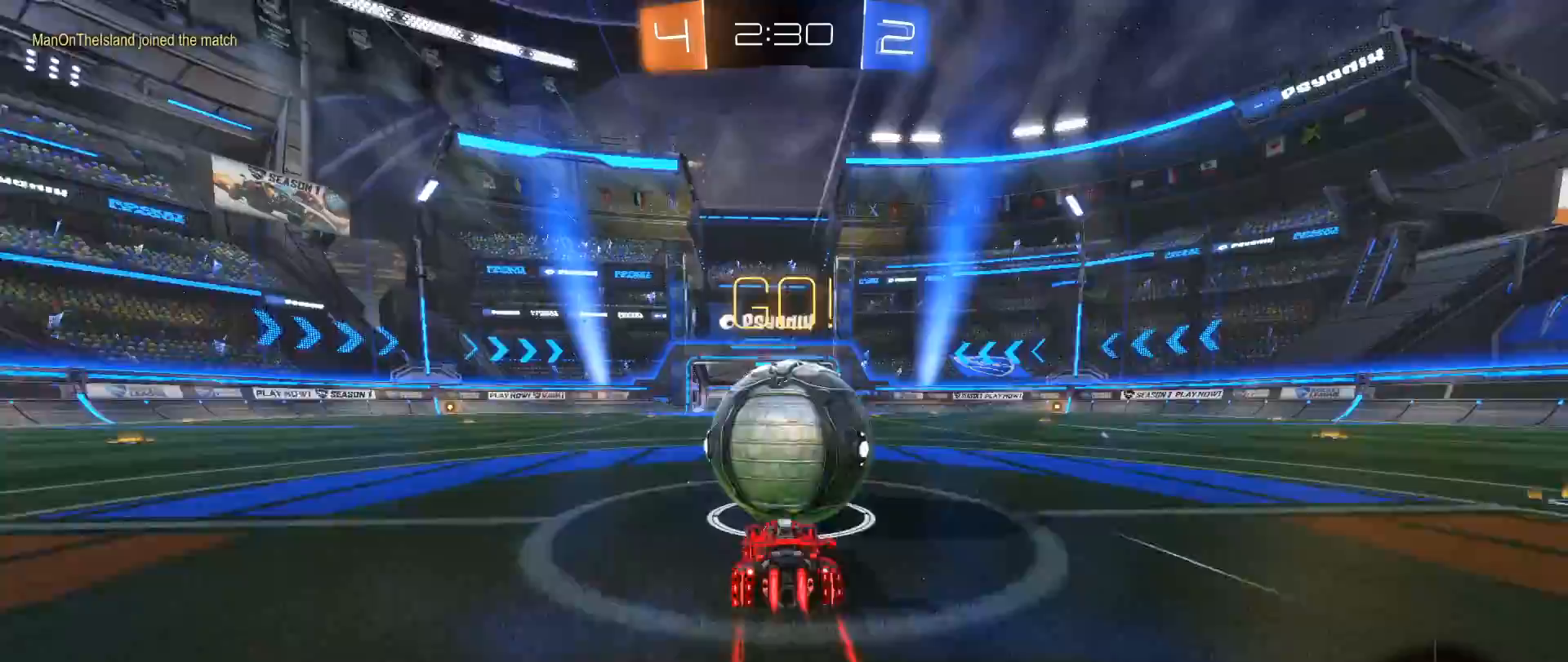
{"buttons": ["R2"], "left_stick": "right", "right_stick": "down", "events": [[17, "left_stick", "right"], [333, "B", "up"]]}
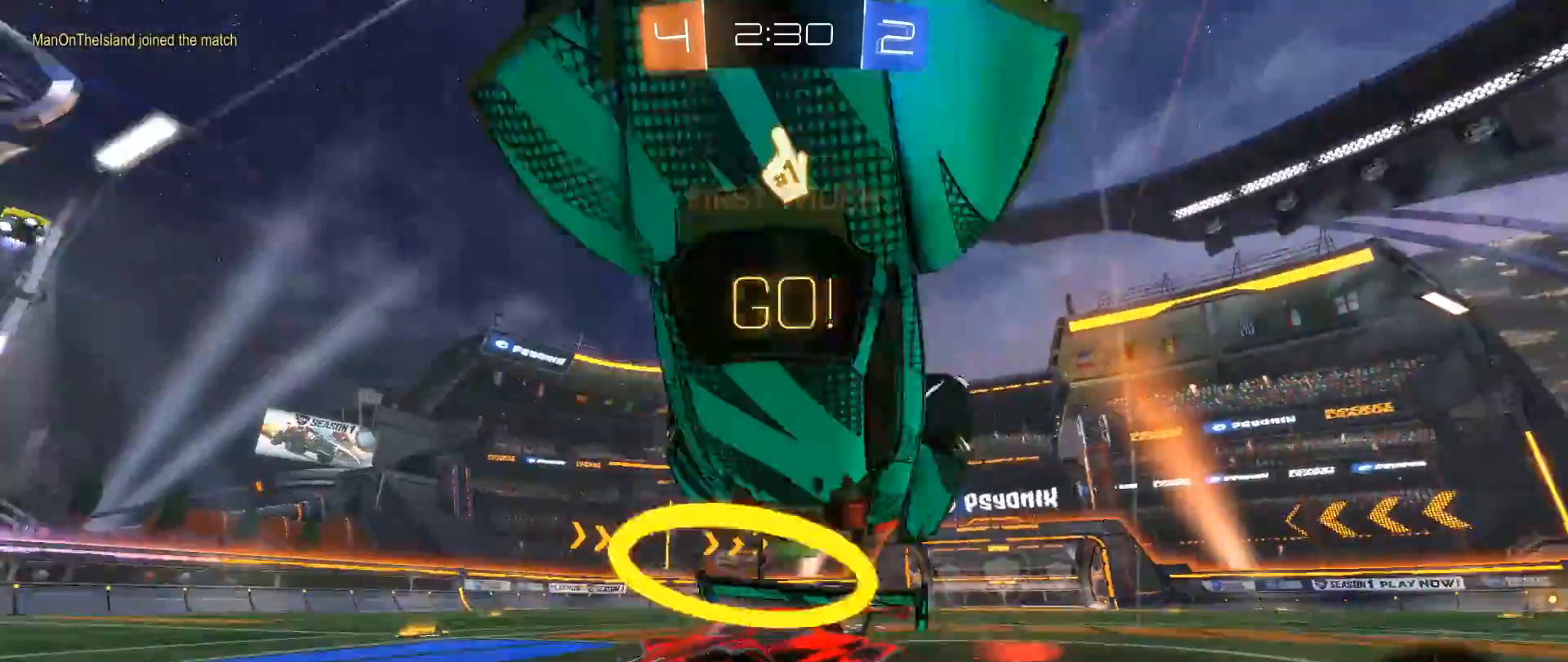
{"buttons": ["R2"], "left_stick": "right", "right_stick": "down", "events": []}
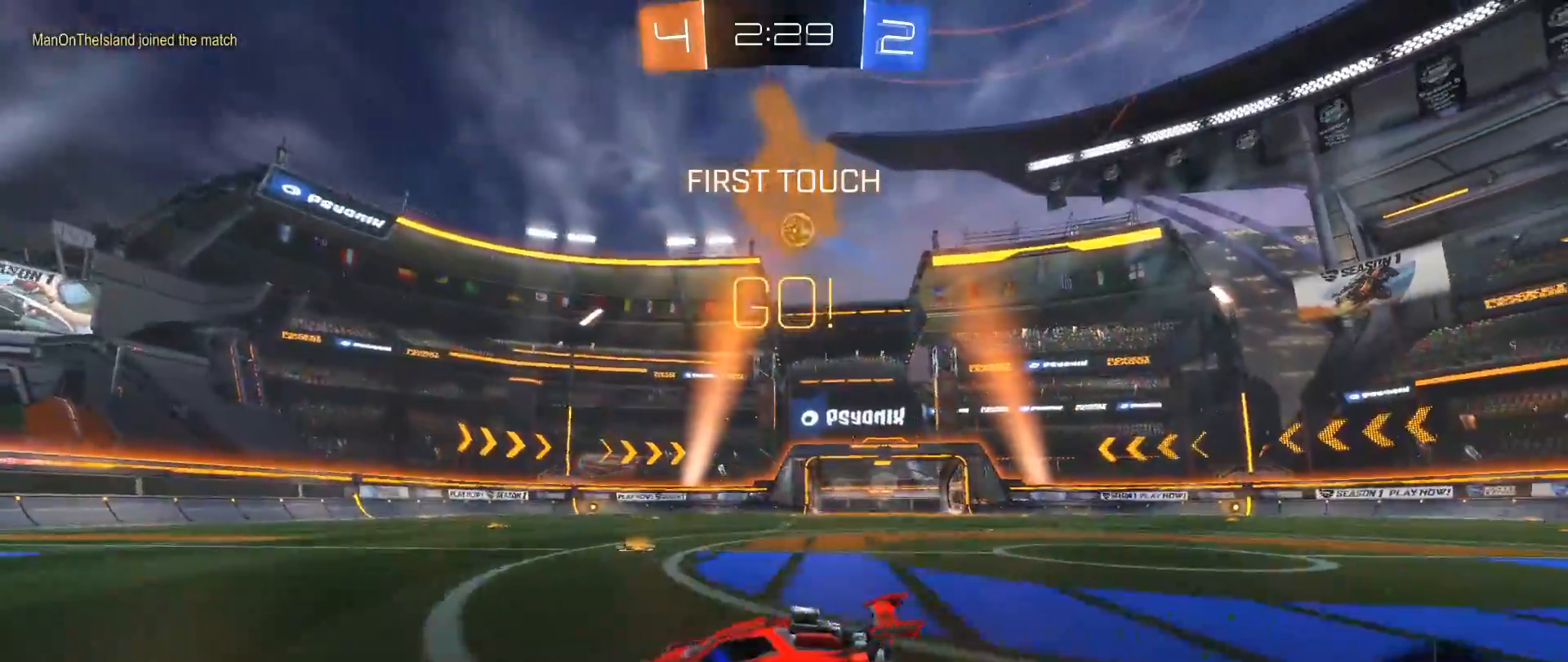
{"buttons": ["B", "R2"], "left_stick": "center", "right_stick": "down", "events": [[33, "B", "down"], [67, "Y", "down"], [117, "left_stick", "center"], [217, "Y", "up"]]}
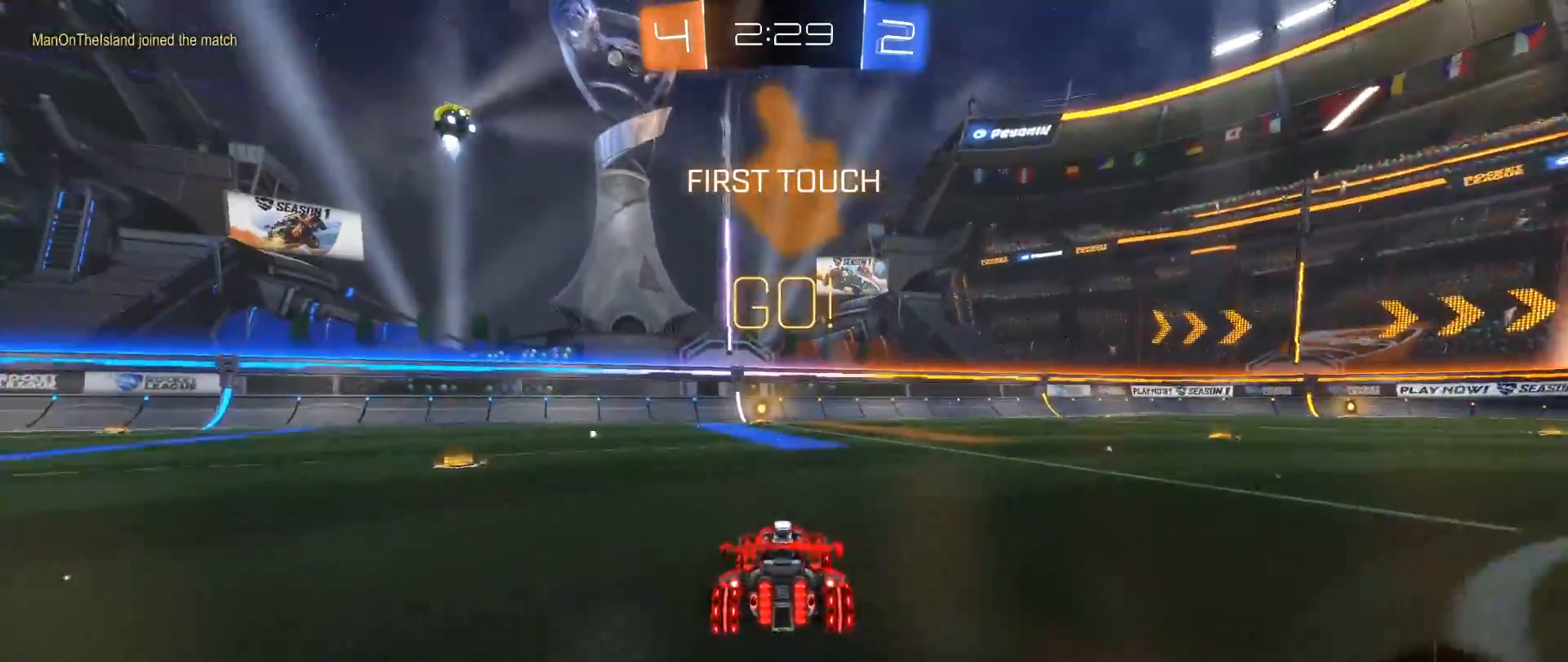
{"buttons": [], "left_stick": "center", "right_stick": "down", "events": [[17, "B", "up"], [100, "left_stick", "right"], [200, "A", "down"], [233, "L1", "down"], [233, "left_stick", "up"], [267, "A", "up"], [350, "A", "down"], [467, "A", "up"], [467, "L1", "up"], [500, "R2", "up"], [500, "left_stick", "center"]]}
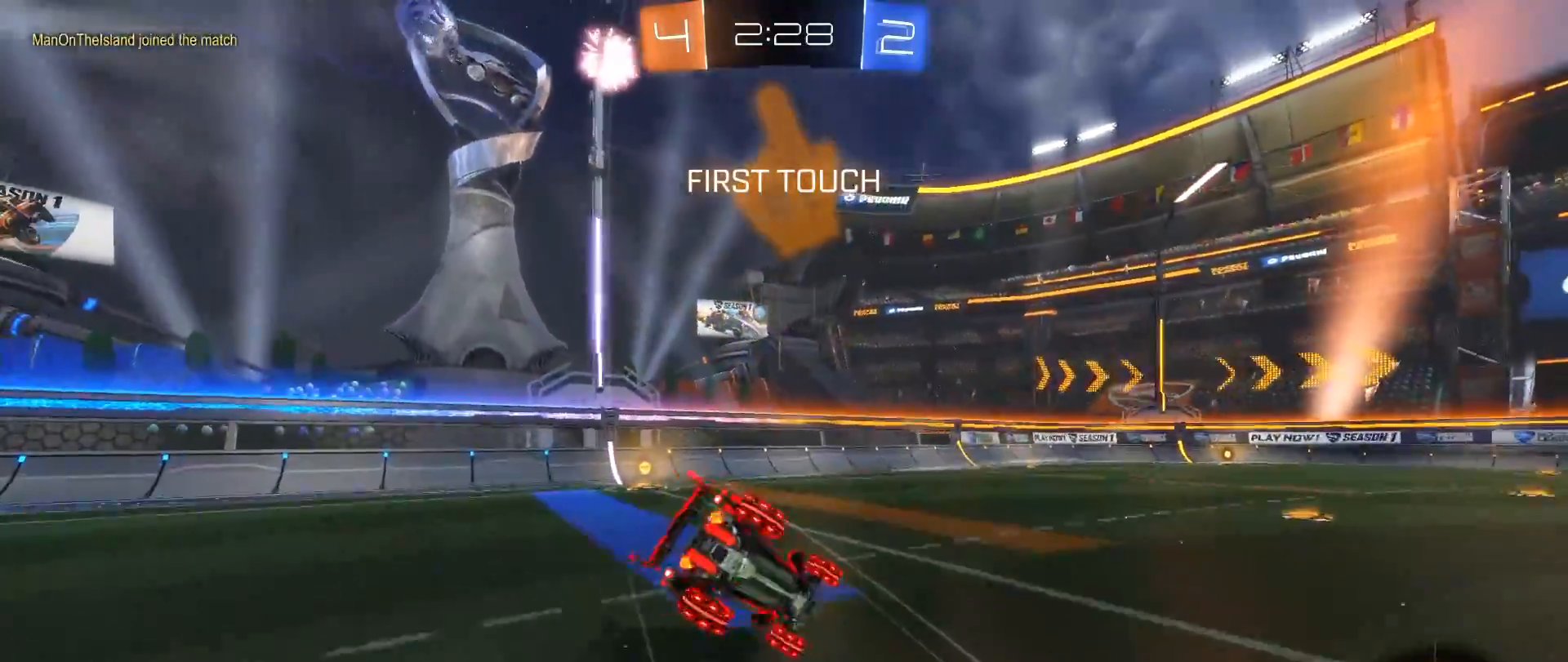
{"buttons": ["Y", "R2"], "left_stick": "center", "right_stick": "down", "events": [[200, "R2", "down"], [500, "Y", "down"]]}
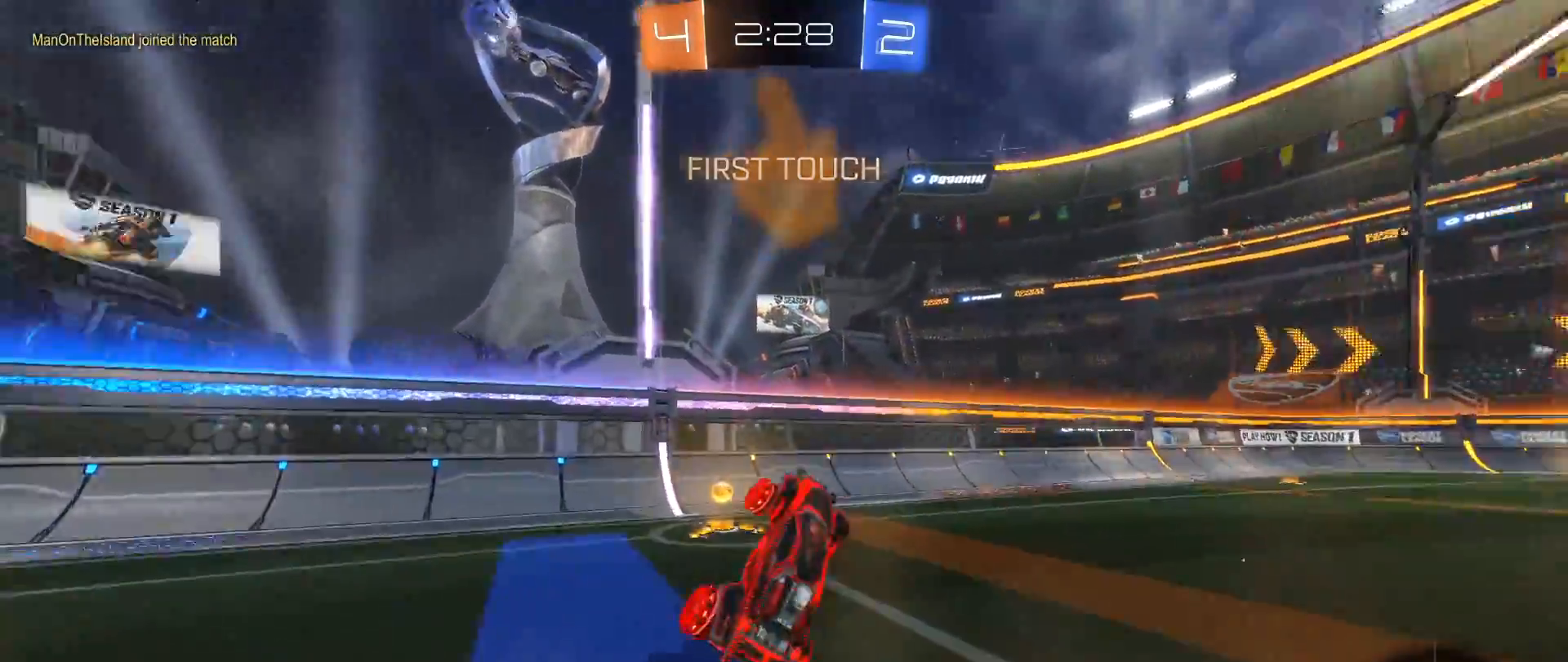
{"buttons": ["B", "R2"], "left_stick": "right", "right_stick": "down", "events": [[117, "Y", "up"], [167, "left_stick", "right"], [500, "B", "down"]]}
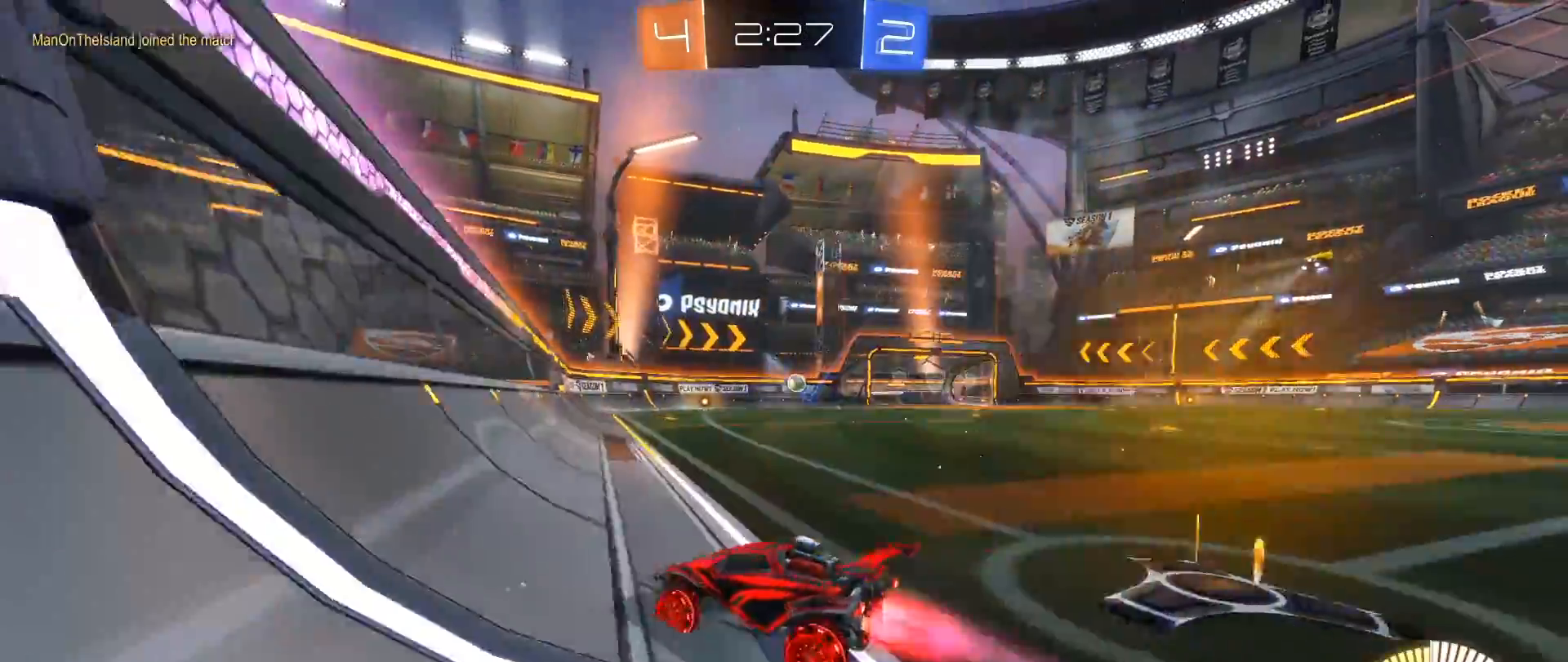
{"buttons": ["R2"], "left_stick": "right", "right_stick": "down", "events": [[467, "B", "up"]]}
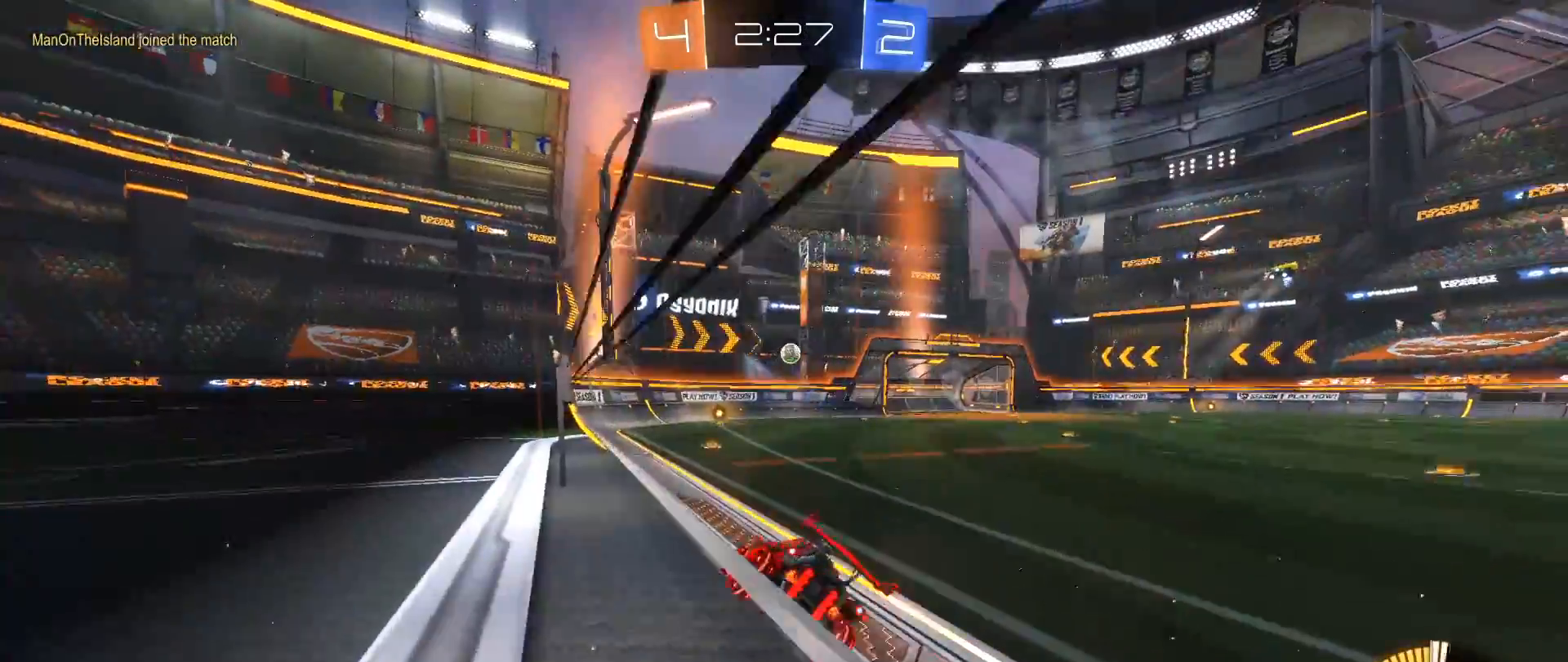
{"buttons": ["R2"], "left_stick": "center", "right_stick": "down", "events": [[150, "left_stick", "down-left"], [383, "left_stick", "center"]]}
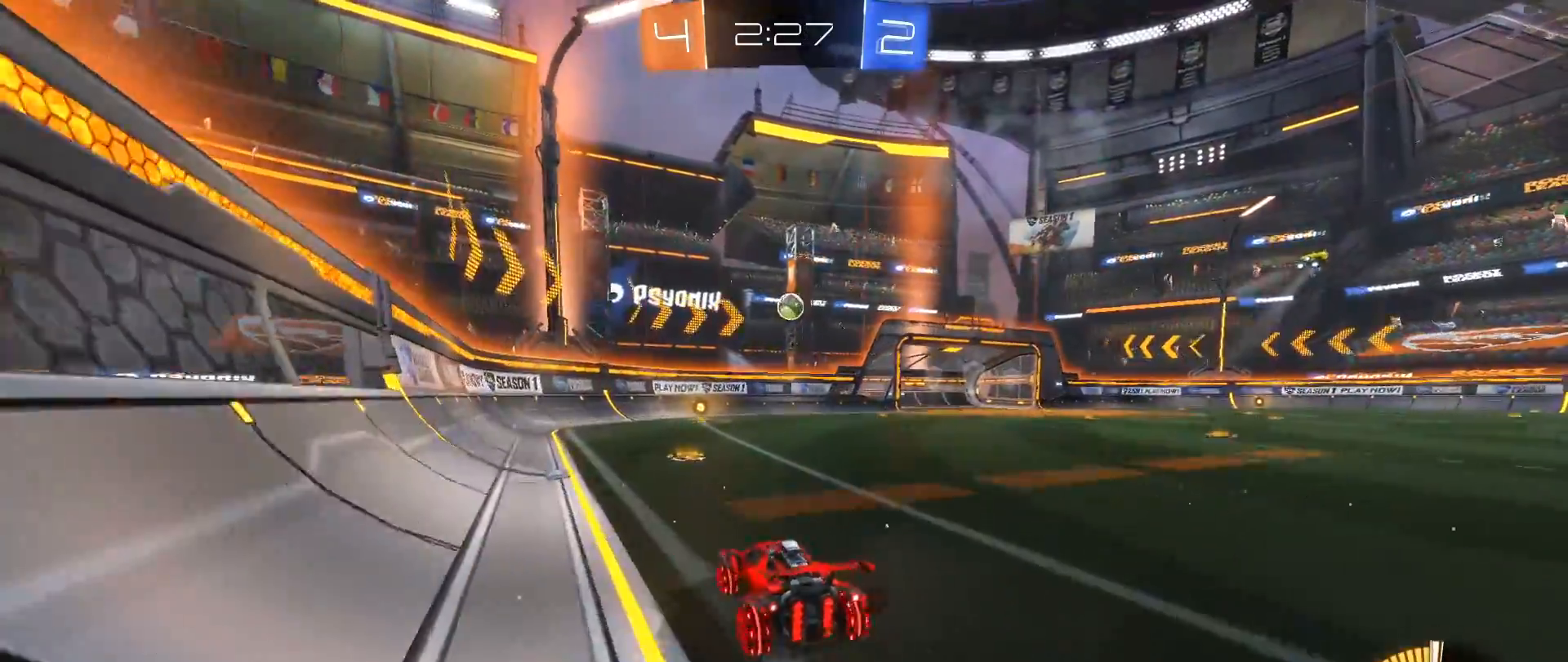
{"buttons": ["R2"], "left_stick": "right", "right_stick": "down", "events": [[33, "left_stick", "down-left"], [400, "left_stick", "center"], [450, "left_stick", "right"]]}
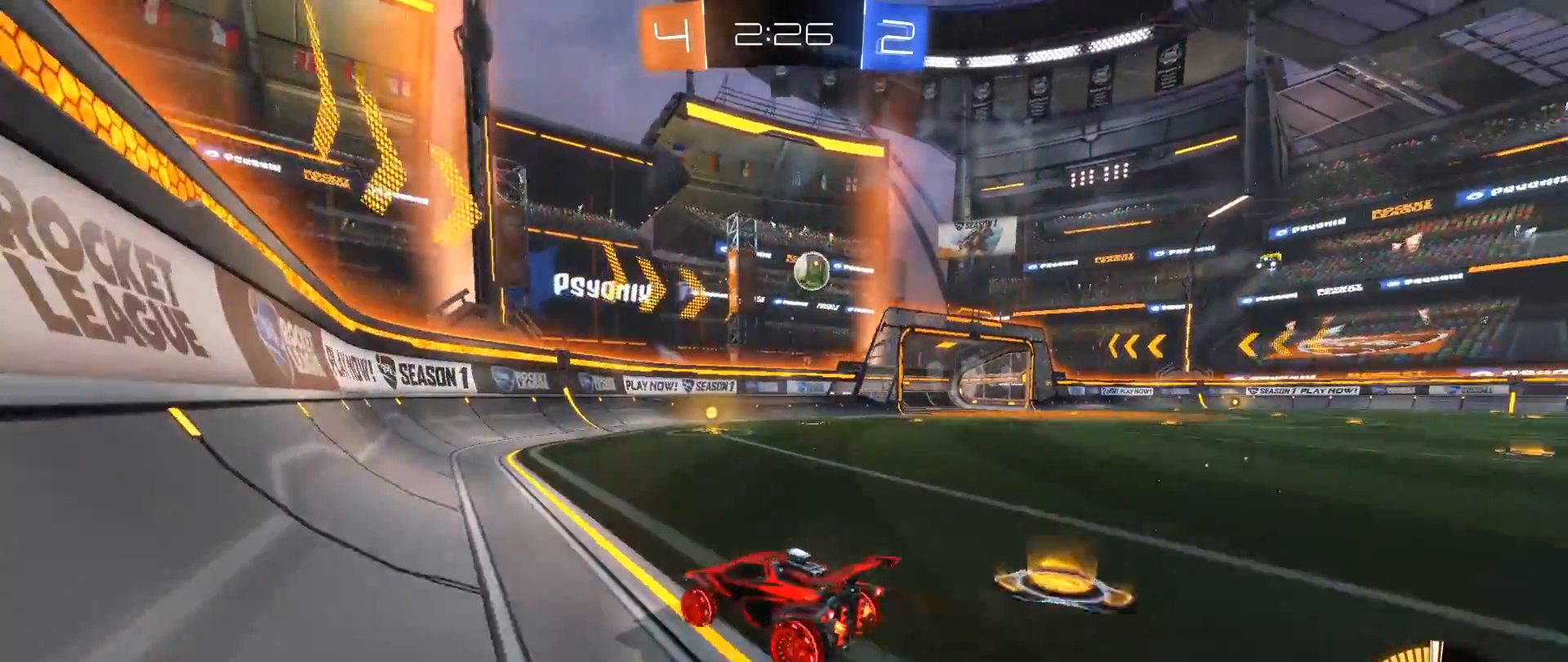
{"buttons": ["R2"], "left_stick": "right", "right_stick": "down", "events": [[100, "X", "down"], [267, "X", "up"]]}
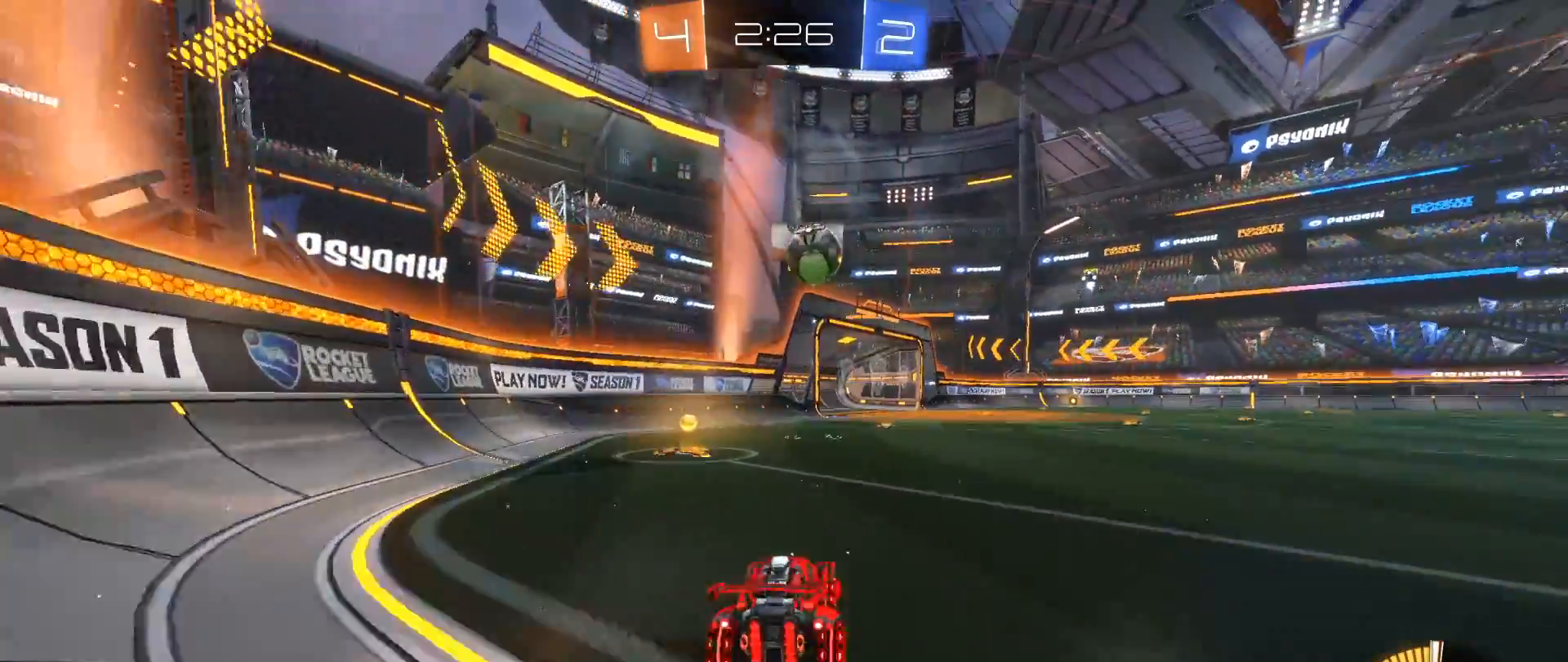
{"buttons": ["R2"], "left_stick": "left", "right_stick": "down", "events": [[17, "left_stick", "center"], [333, "left_stick", "left"]]}
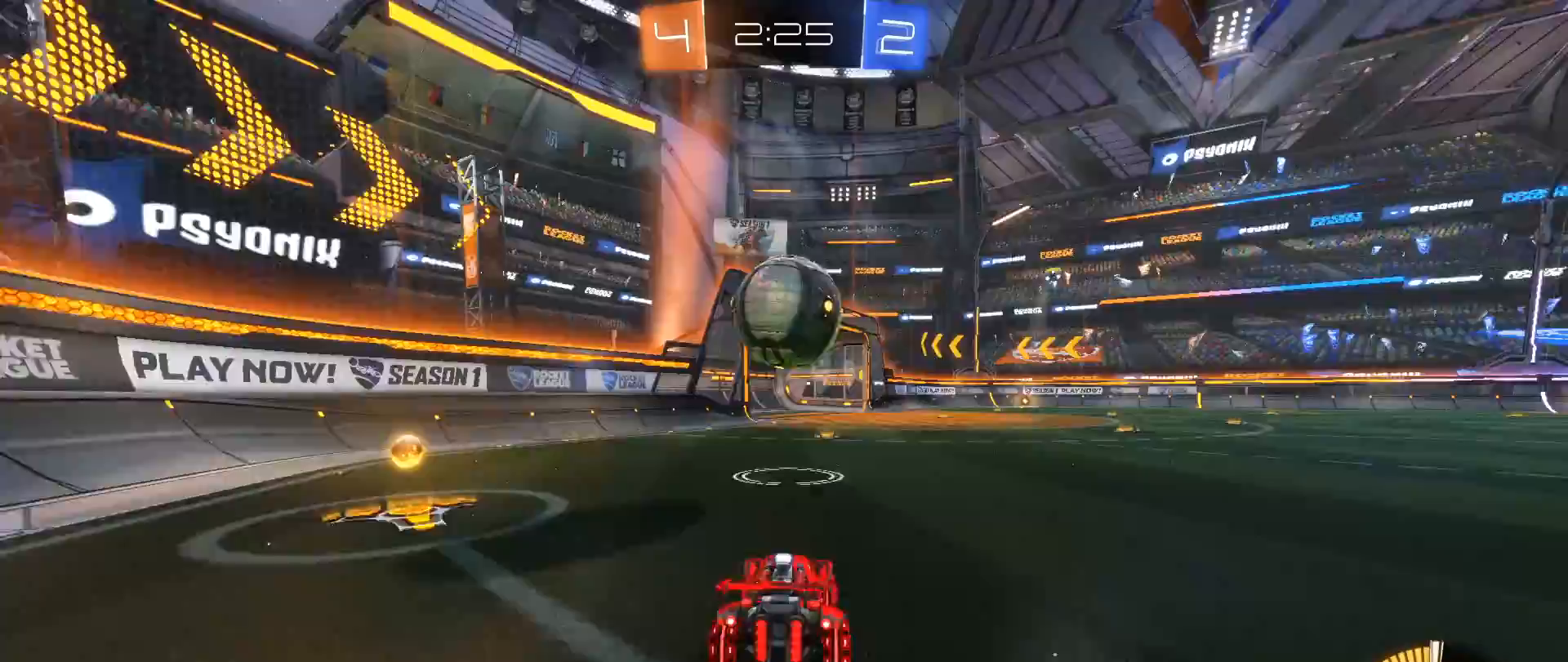
{"buttons": ["B", "R2"], "left_stick": "left", "right_stick": "down", "events": [[17, "B", "down"], [33, "left_stick", "center"], [217, "left_stick", "right"], [467, "left_stick", "left"]]}
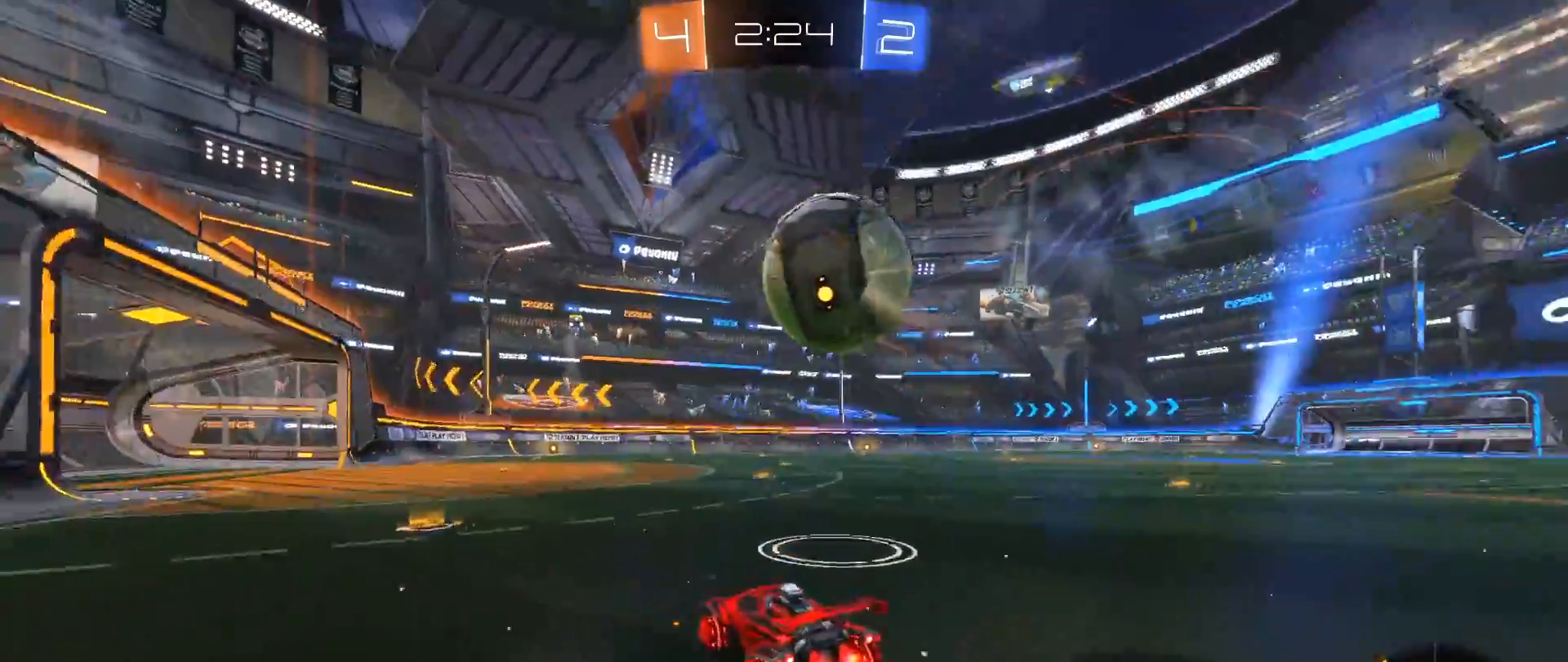
{"buttons": ["R2"], "left_stick": "right", "right_stick": "down", "events": [[133, "left_stick", "center"], [183, "B", "up"], [283, "left_stick", "right"]]}
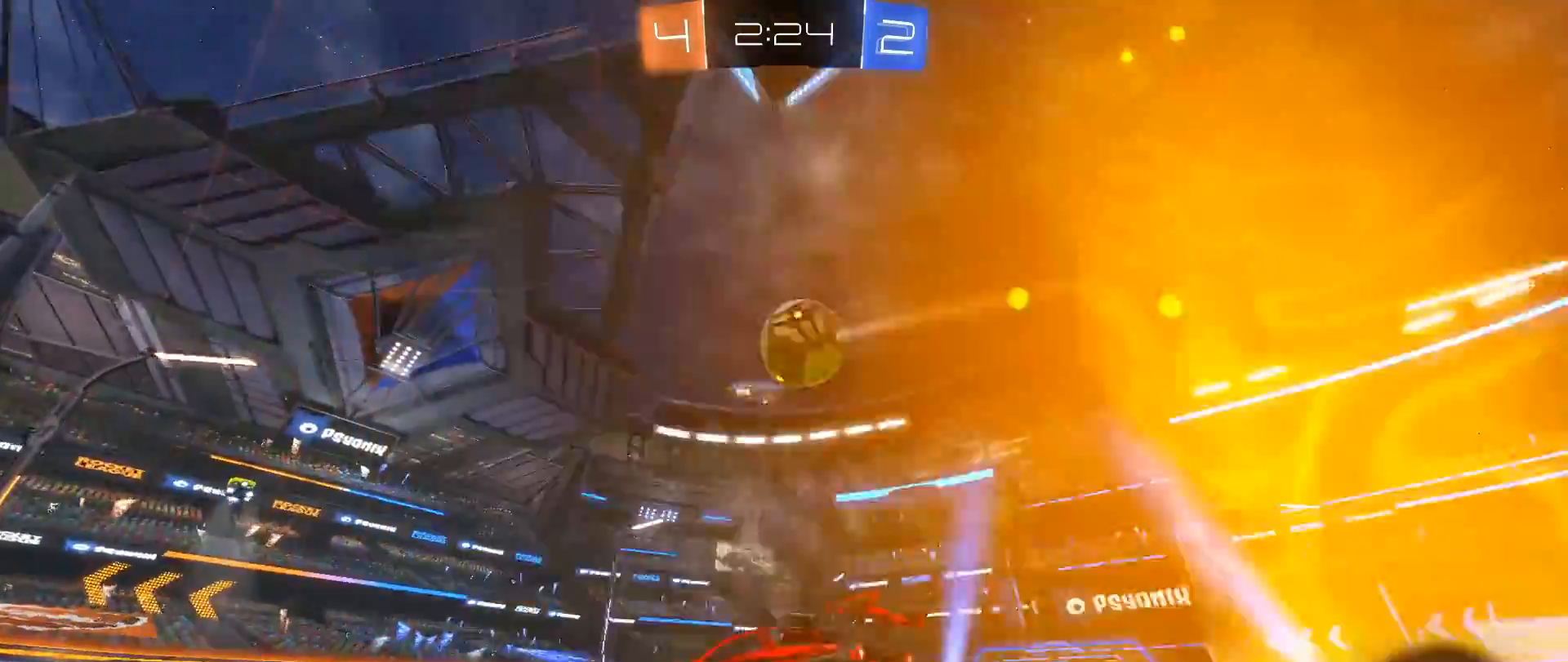
{"buttons": [], "left_stick": "center", "right_stick": "down", "events": [[183, "A", "down"], [200, "L1", "down"], [250, "A", "up"], [250, "left_stick", "up"], [317, "A", "down"], [450, "A", "up"], [450, "L1", "up"], [467, "R2", "up"], [500, "left_stick", "center"]]}
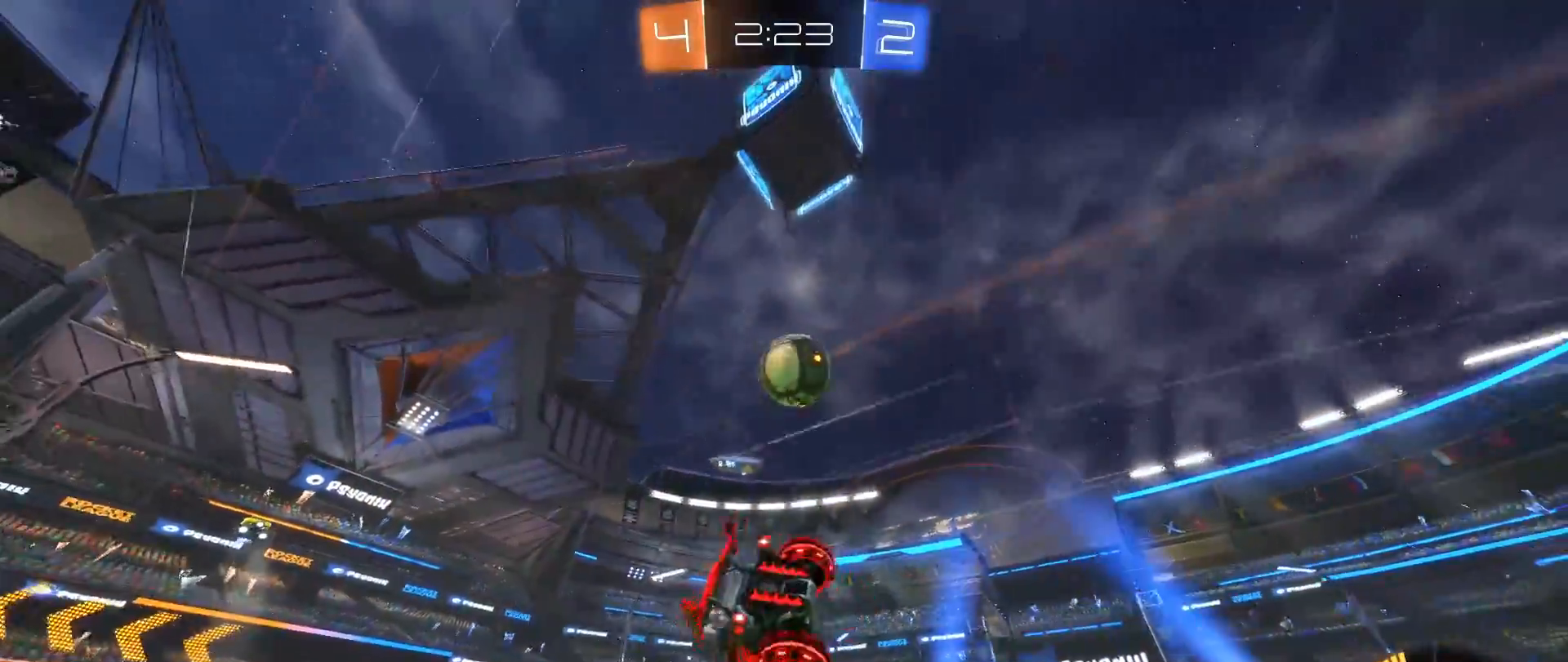
{"buttons": [], "left_stick": "left", "right_stick": "down", "events": [[367, "left_stick", "left"]]}
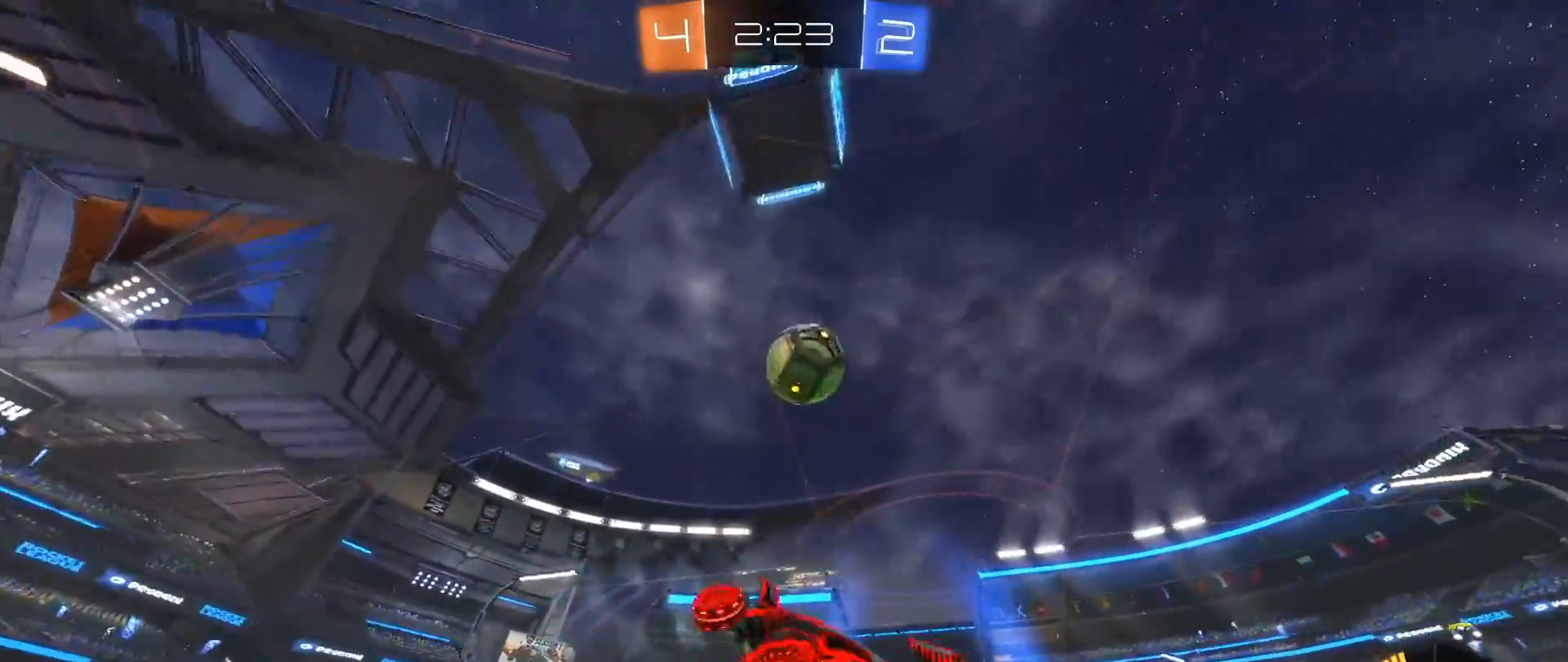
{"buttons": [], "left_stick": "center", "right_stick": "down", "events": [[50, "left_stick", "center"]]}
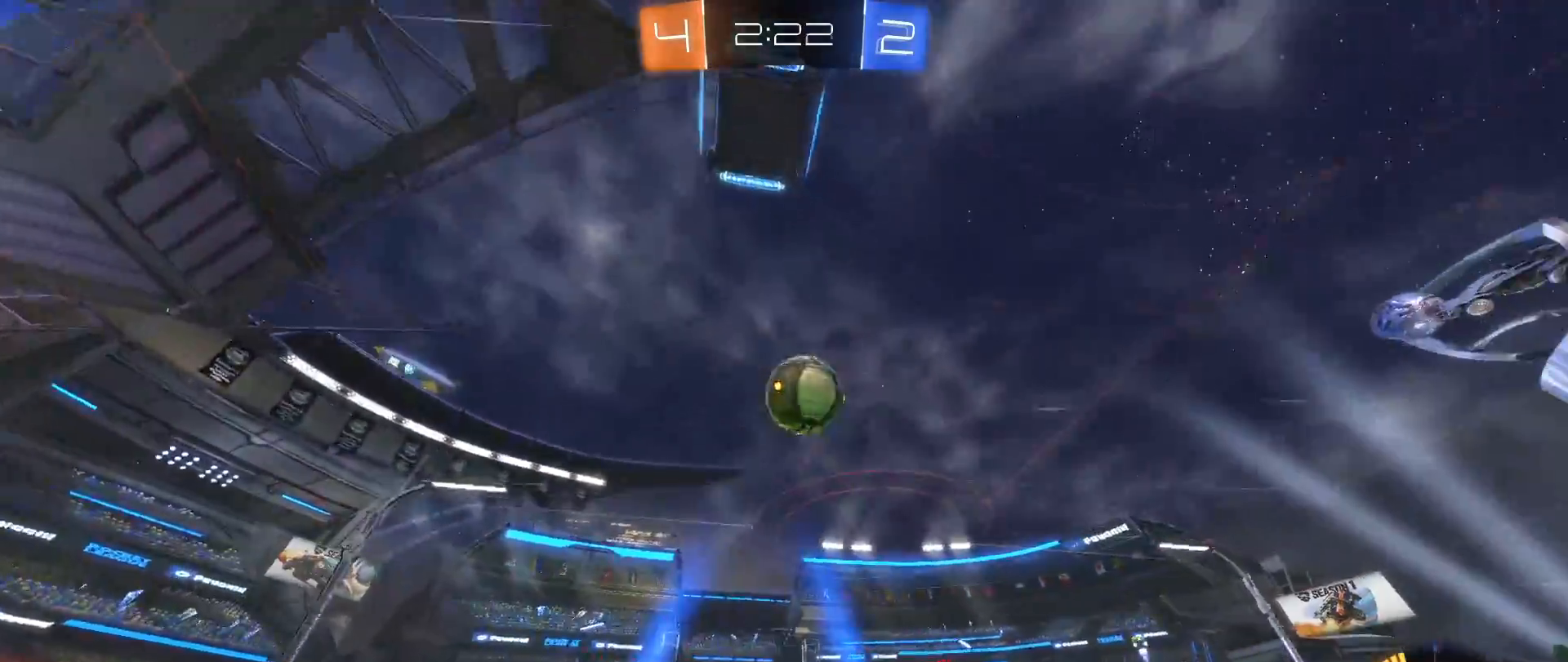
{"buttons": ["R2"], "left_stick": "right", "right_stick": "down", "events": [[150, "left_stick", "right"], [483, "R2", "down"]]}
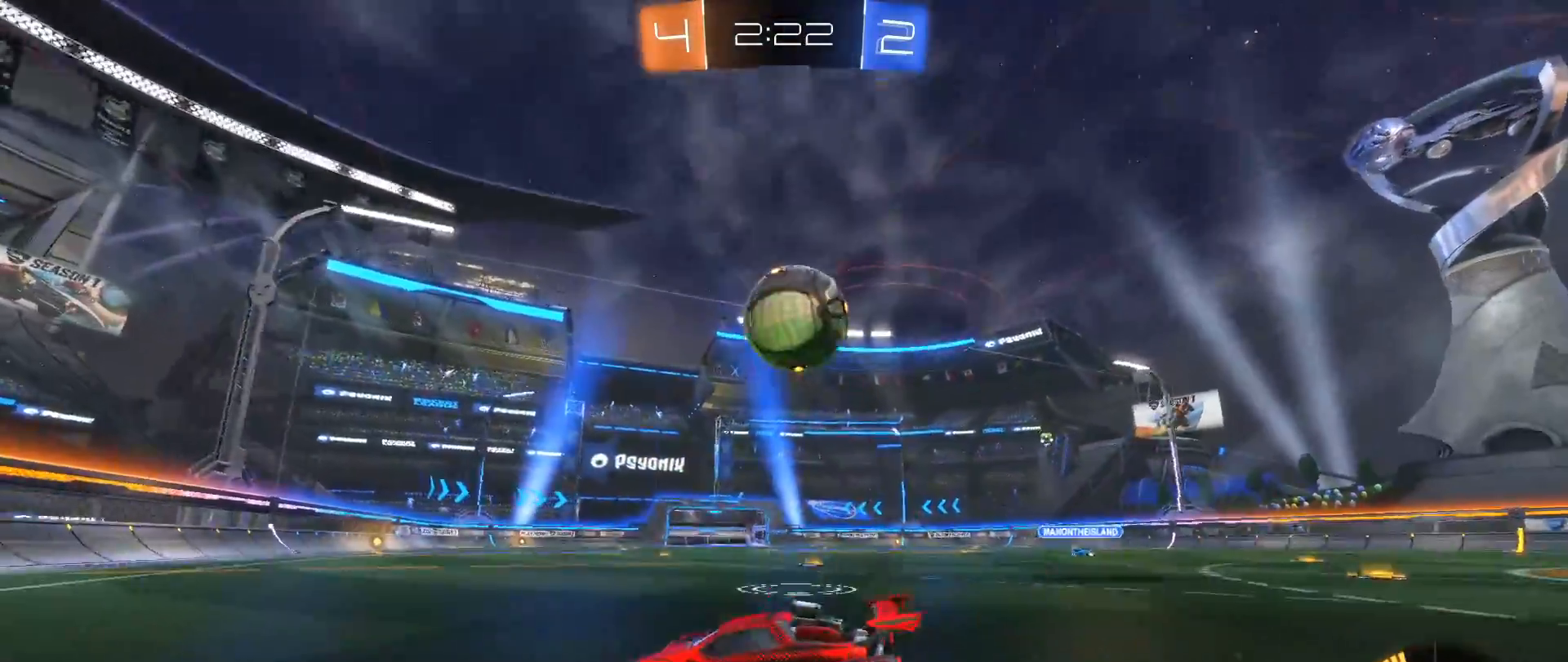
{"buttons": ["B", "R2"], "left_stick": "left", "right_stick": "down", "events": [[217, "B", "down"], [500, "left_stick", "left"]]}
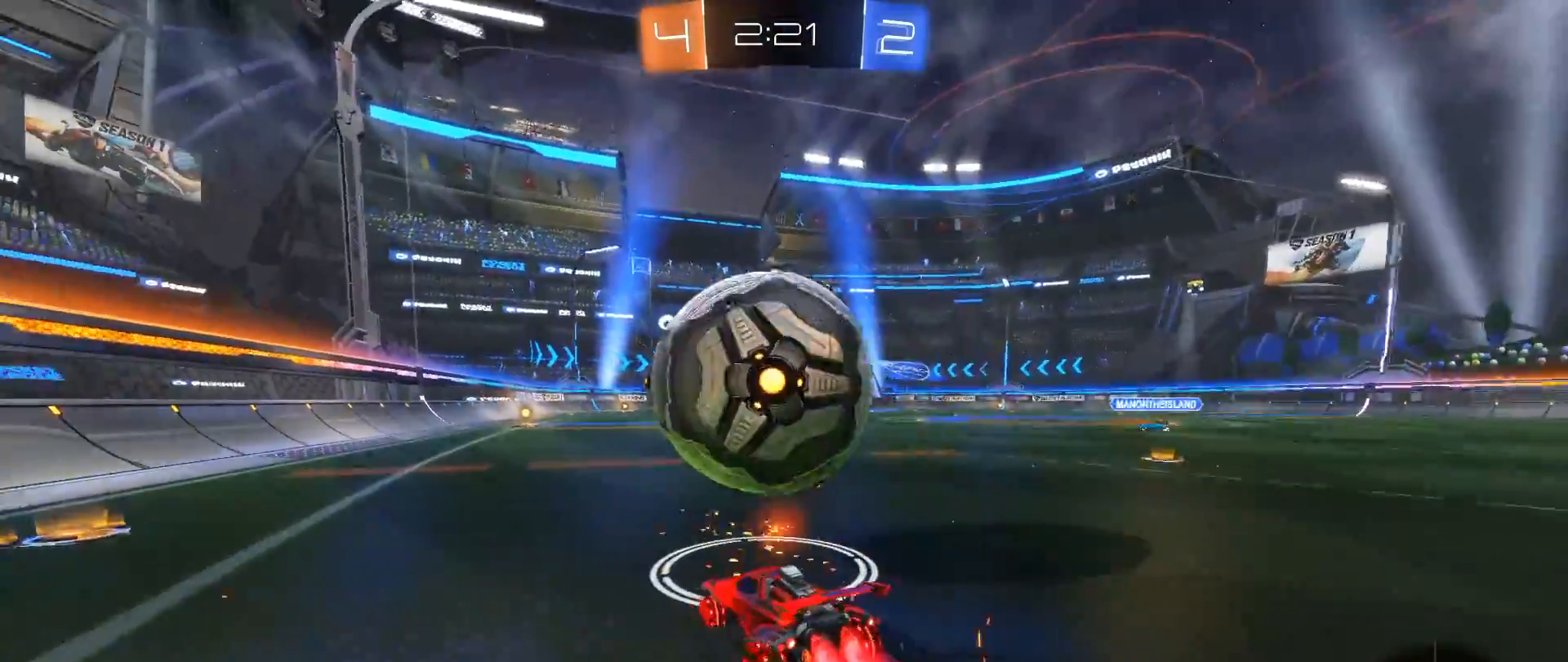
{"buttons": ["R2"], "left_stick": "center", "right_stick": "down", "events": [[150, "left_stick", "center"], [317, "B", "up"]]}
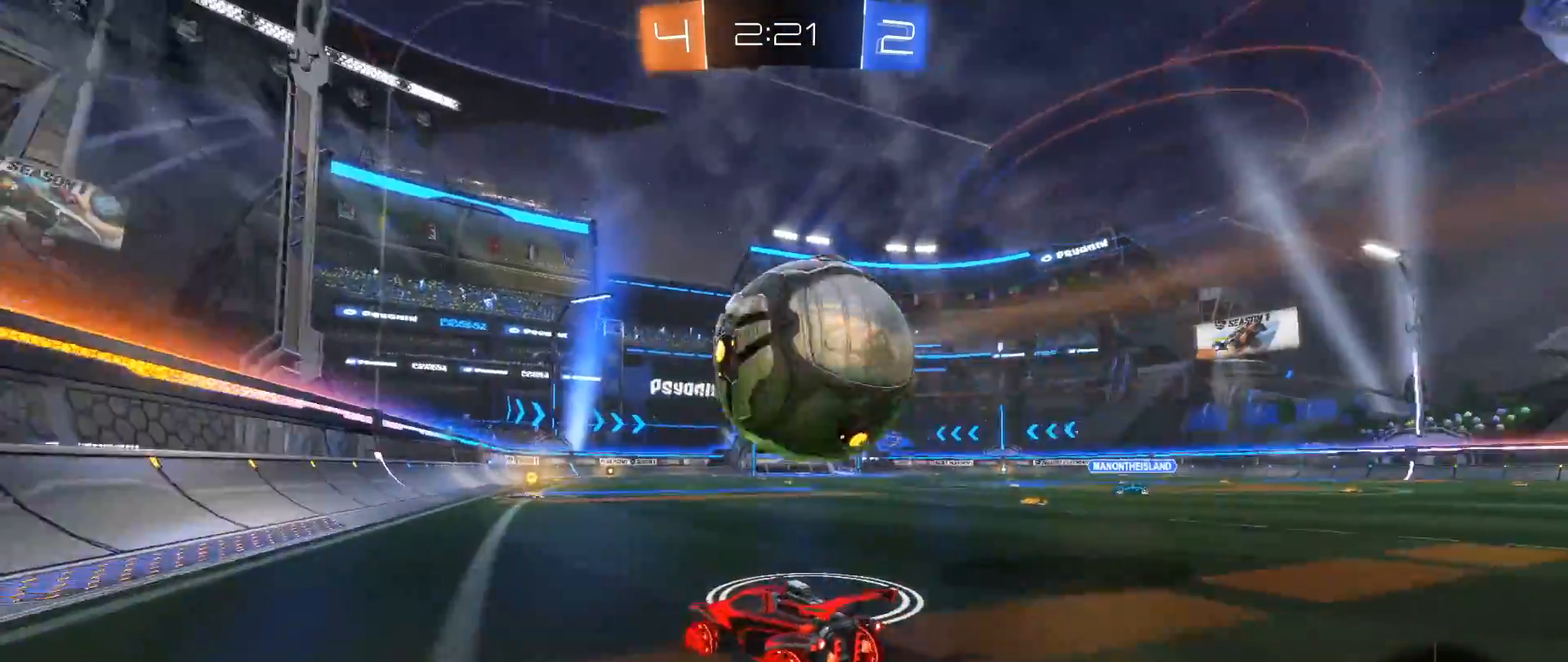
{"buttons": ["R2"], "left_stick": "left", "right_stick": "down", "events": [[17, "left_stick", "right"], [83, "Y", "down"], [200, "Y", "up"], [233, "left_stick", "center"], [433, "left_stick", "left"]]}
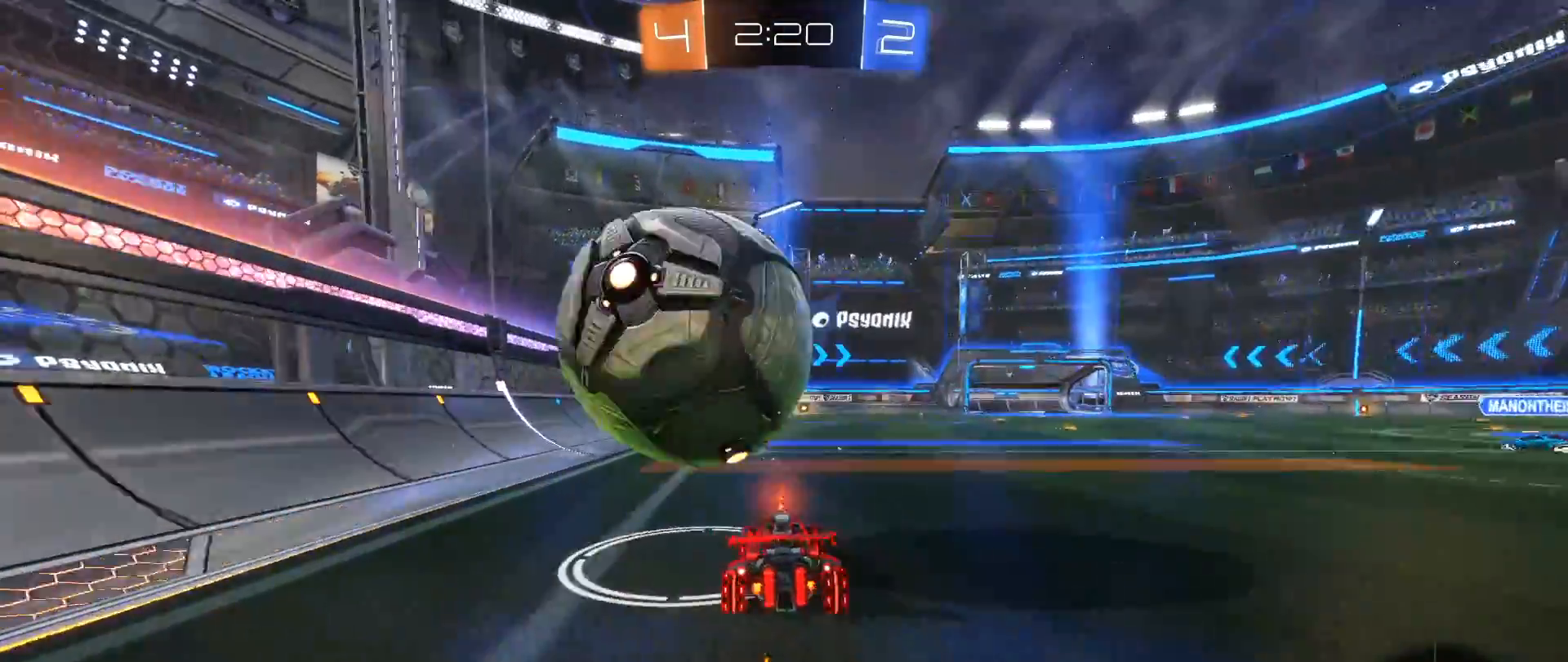
{"buttons": ["B", "R2"], "left_stick": "right", "right_stick": "down", "events": [[233, "left_stick", "center"], [283, "left_stick", "right"], [383, "B", "down"]]}
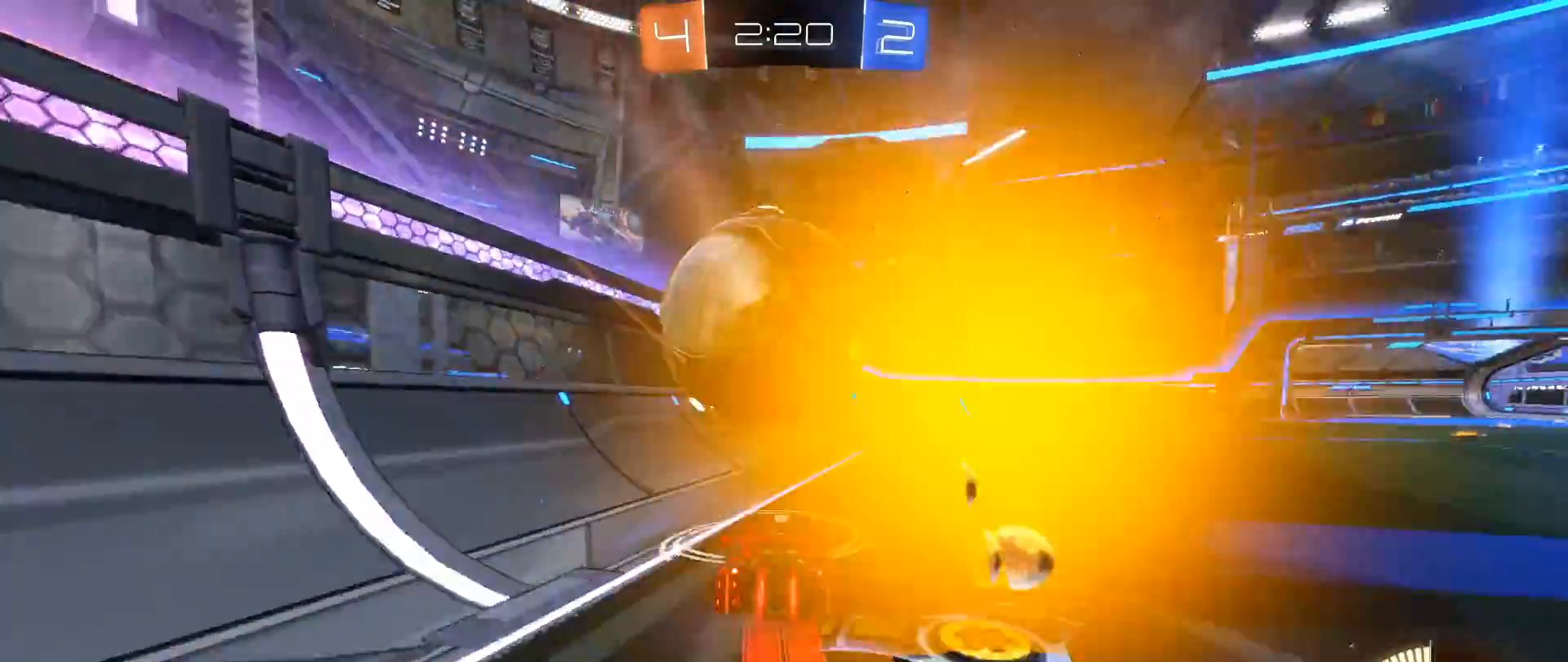
{"buttons": [], "left_stick": "center", "right_stick": "down", "events": [[183, "left_stick", "center"], [233, "left_stick", "left"], [383, "left_stick", "center"], [400, "B", "up"], [500, "R2", "up"]]}
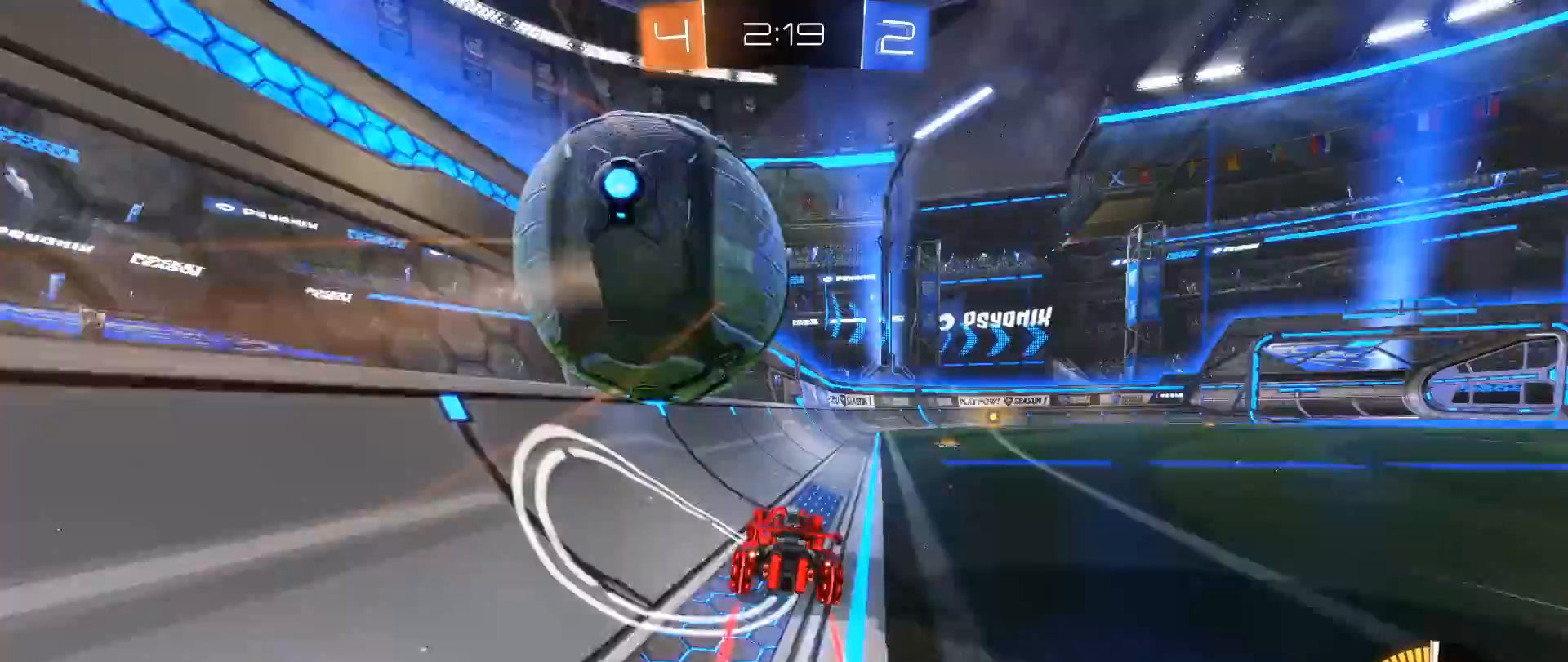
{"buttons": ["B", "R2"], "left_stick": "center", "right_stick": "down", "events": [[33, "L2", "down"], [200, "left_stick", "left"], [233, "L2", "up"], [317, "left_stick", "center"], [350, "R2", "down"], [400, "B", "down"]]}